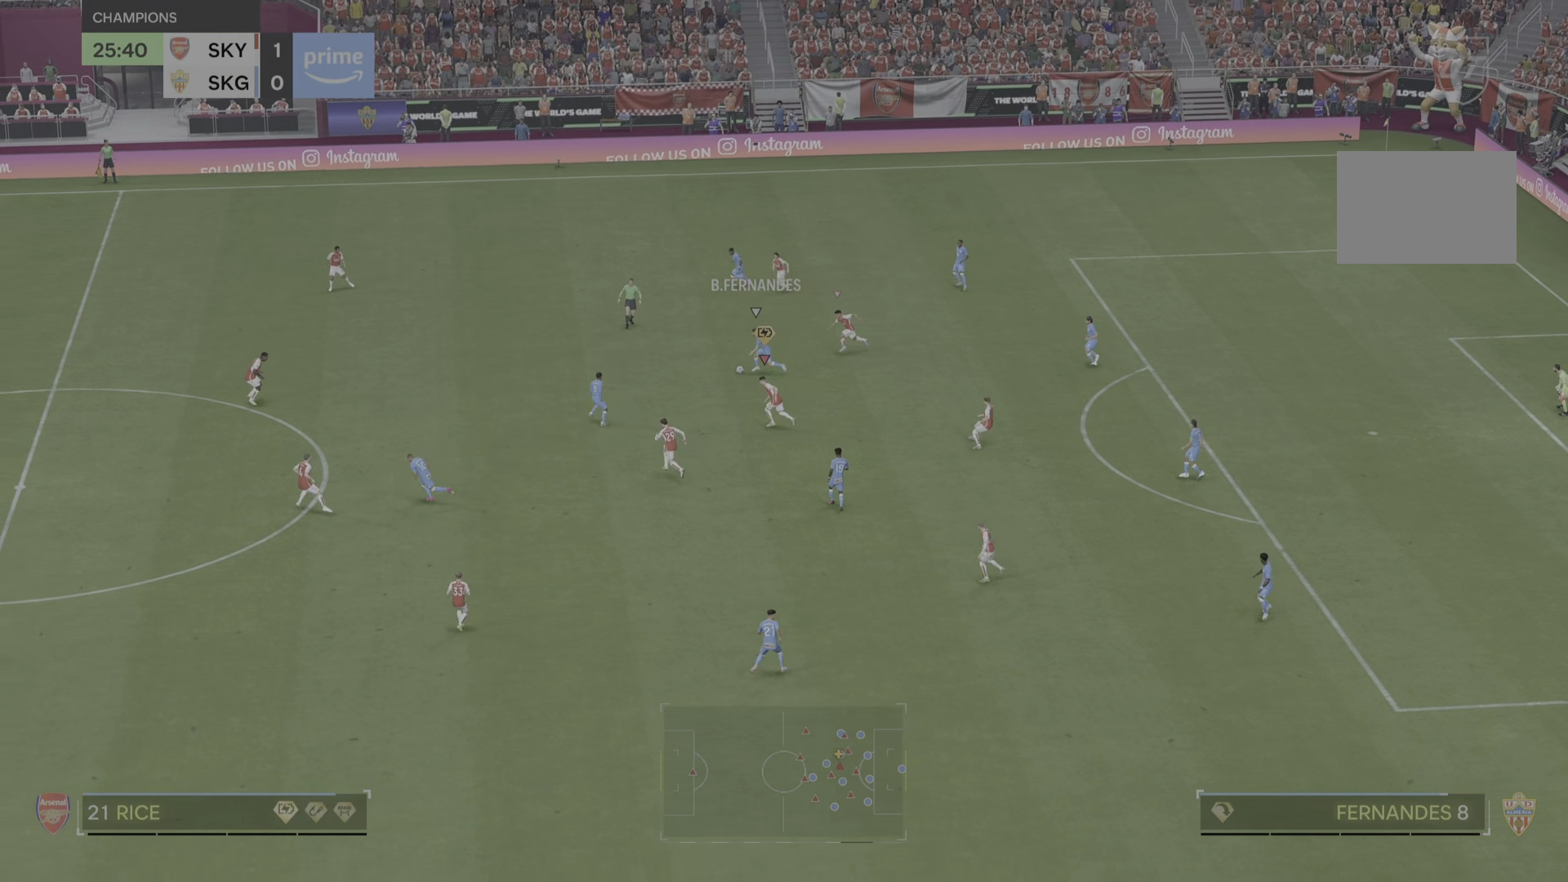
Gameplay with a controller (PlayStation layout); each line is a JSON object with the inputs held at the frame after it. "events" lists button and stick changes between this image and that frame as [ms after this image, input, new state], when the widget could be followed in between. Not read: L2 L3 R1 R2 R3.
{"buttons": [], "left_stick": "left", "right_stick": "center", "events": []}
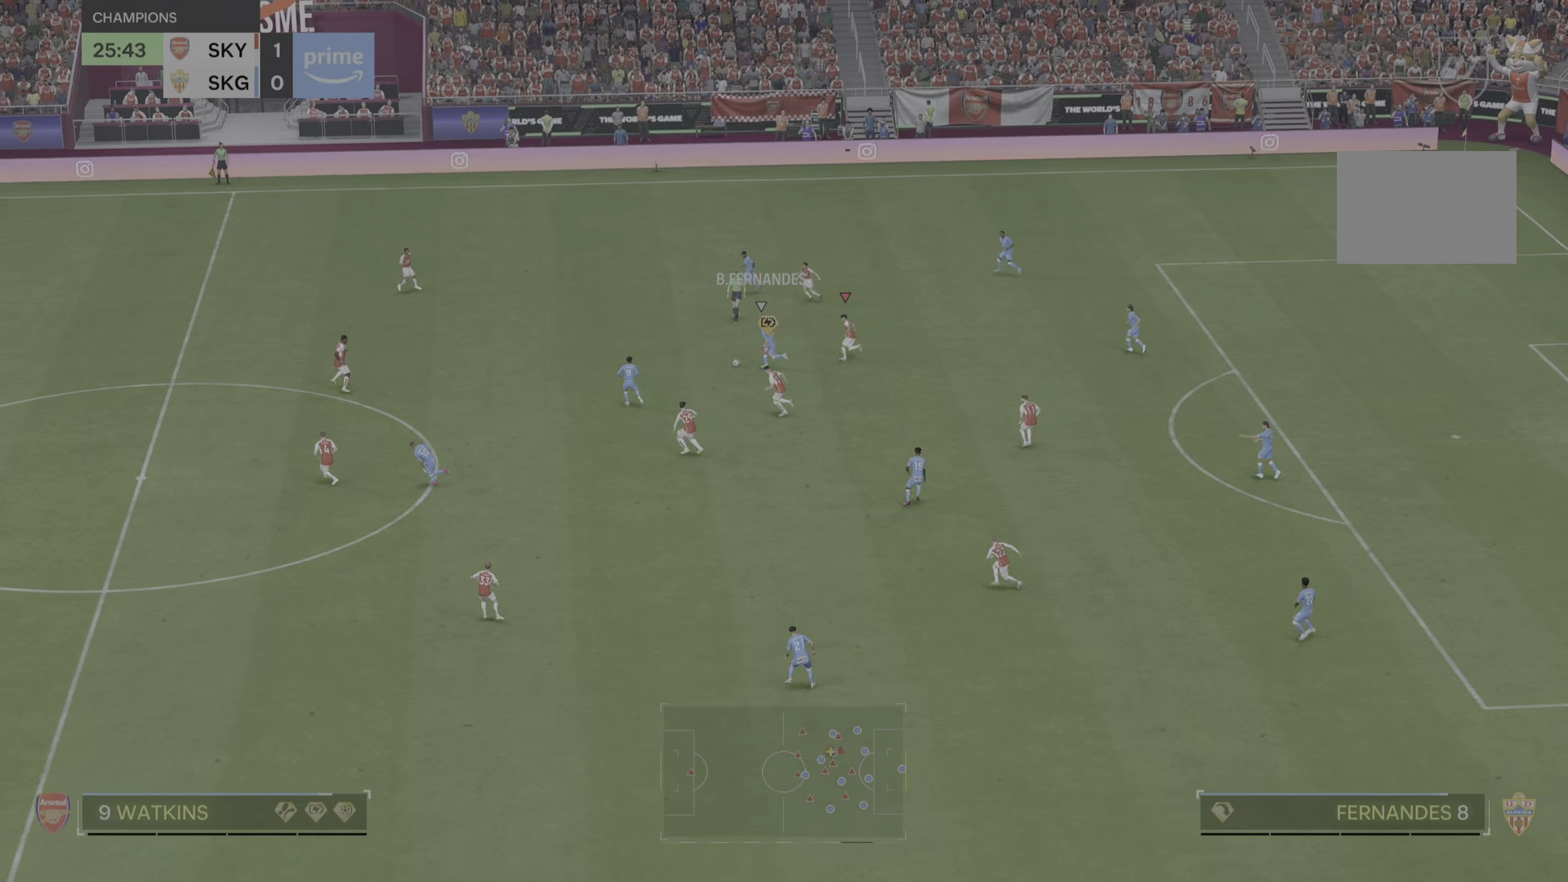
{"buttons": [], "left_stick": "left", "right_stick": "center", "events": []}
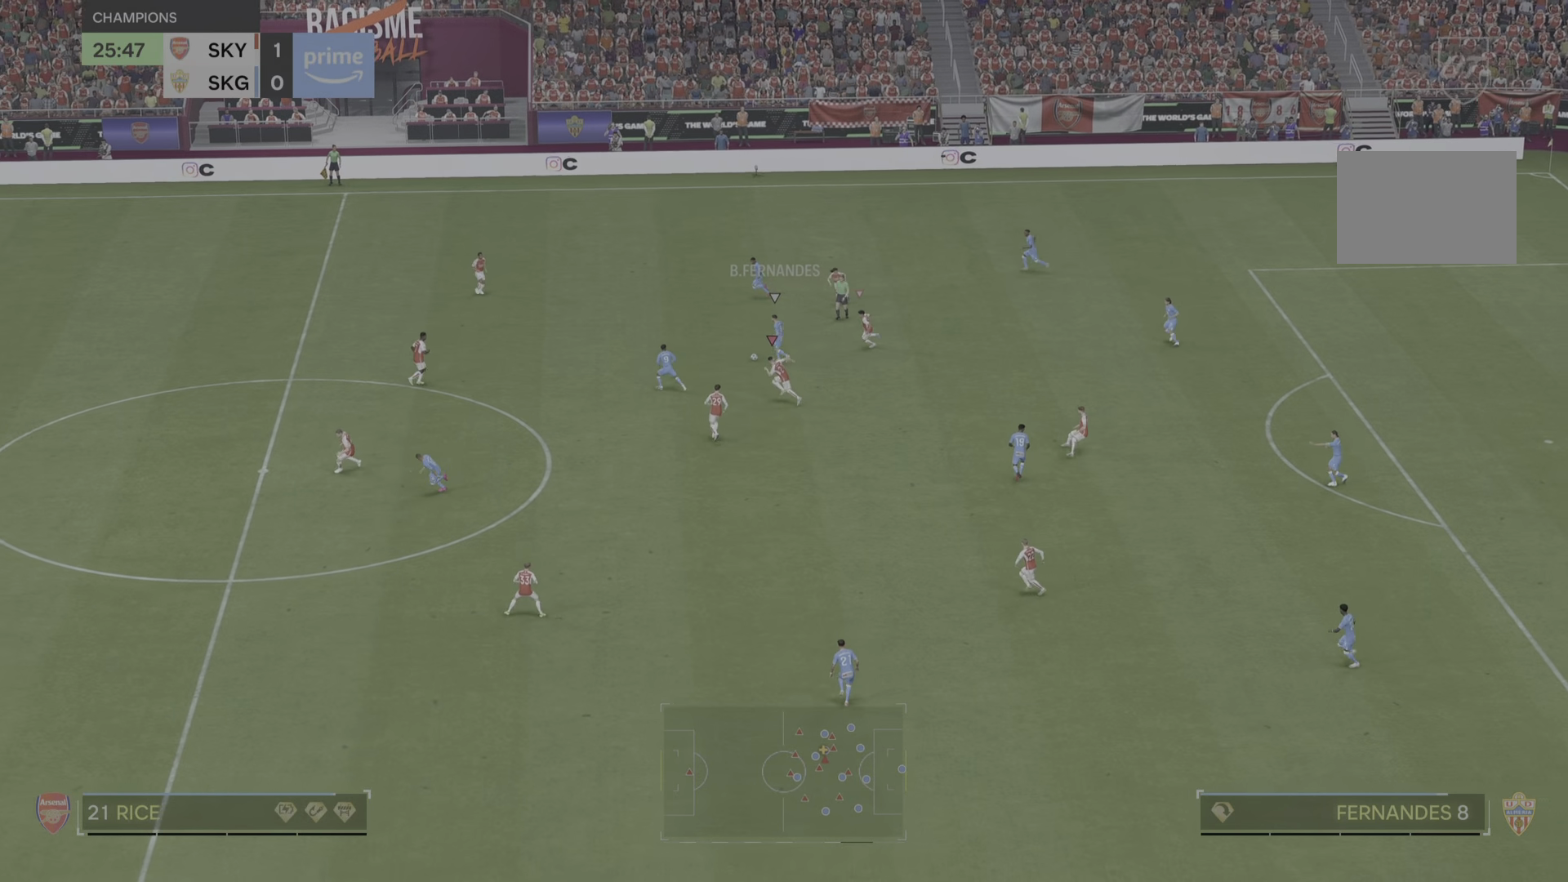
{"buttons": [], "left_stick": "left", "right_stick": "center", "events": []}
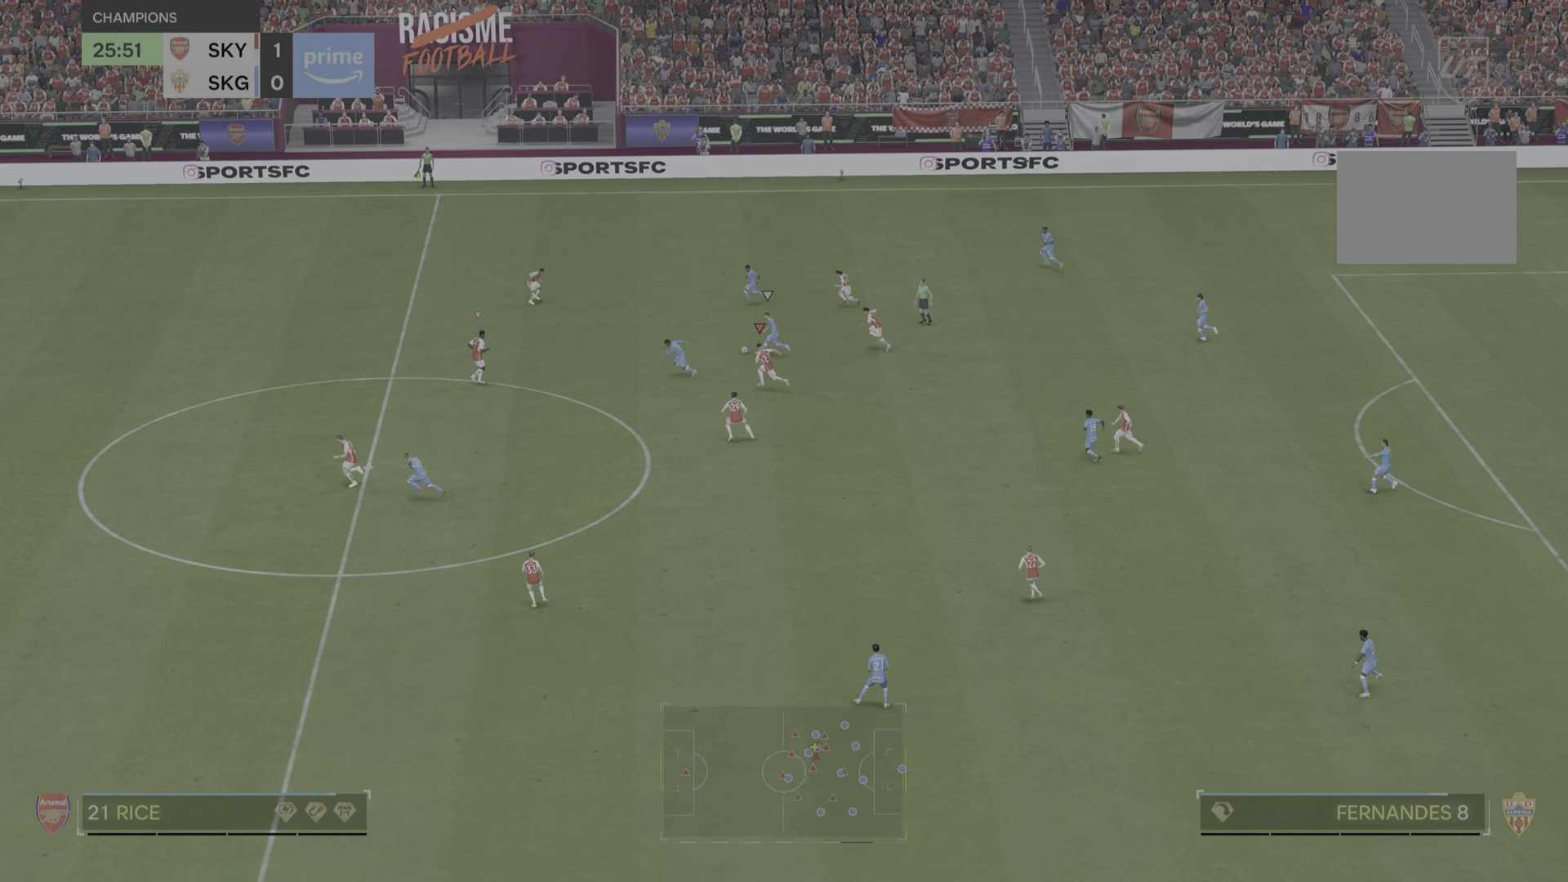
{"buttons": [], "left_stick": "left", "right_stick": "center", "events": []}
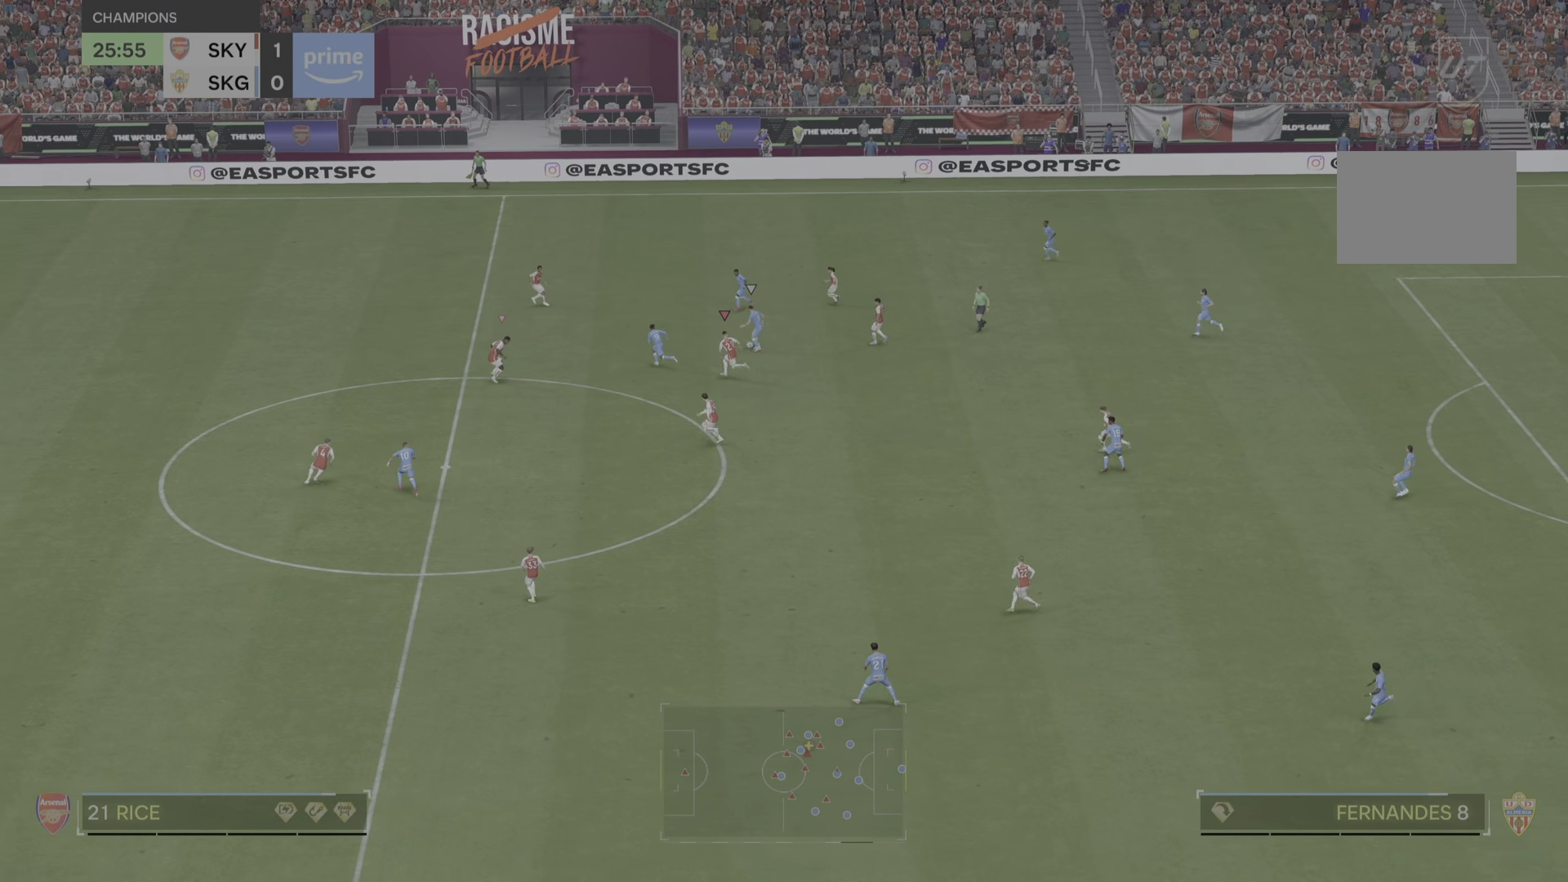
{"buttons": [], "left_stick": "center", "right_stick": "center", "events": [[467, "left_stick", "center"]]}
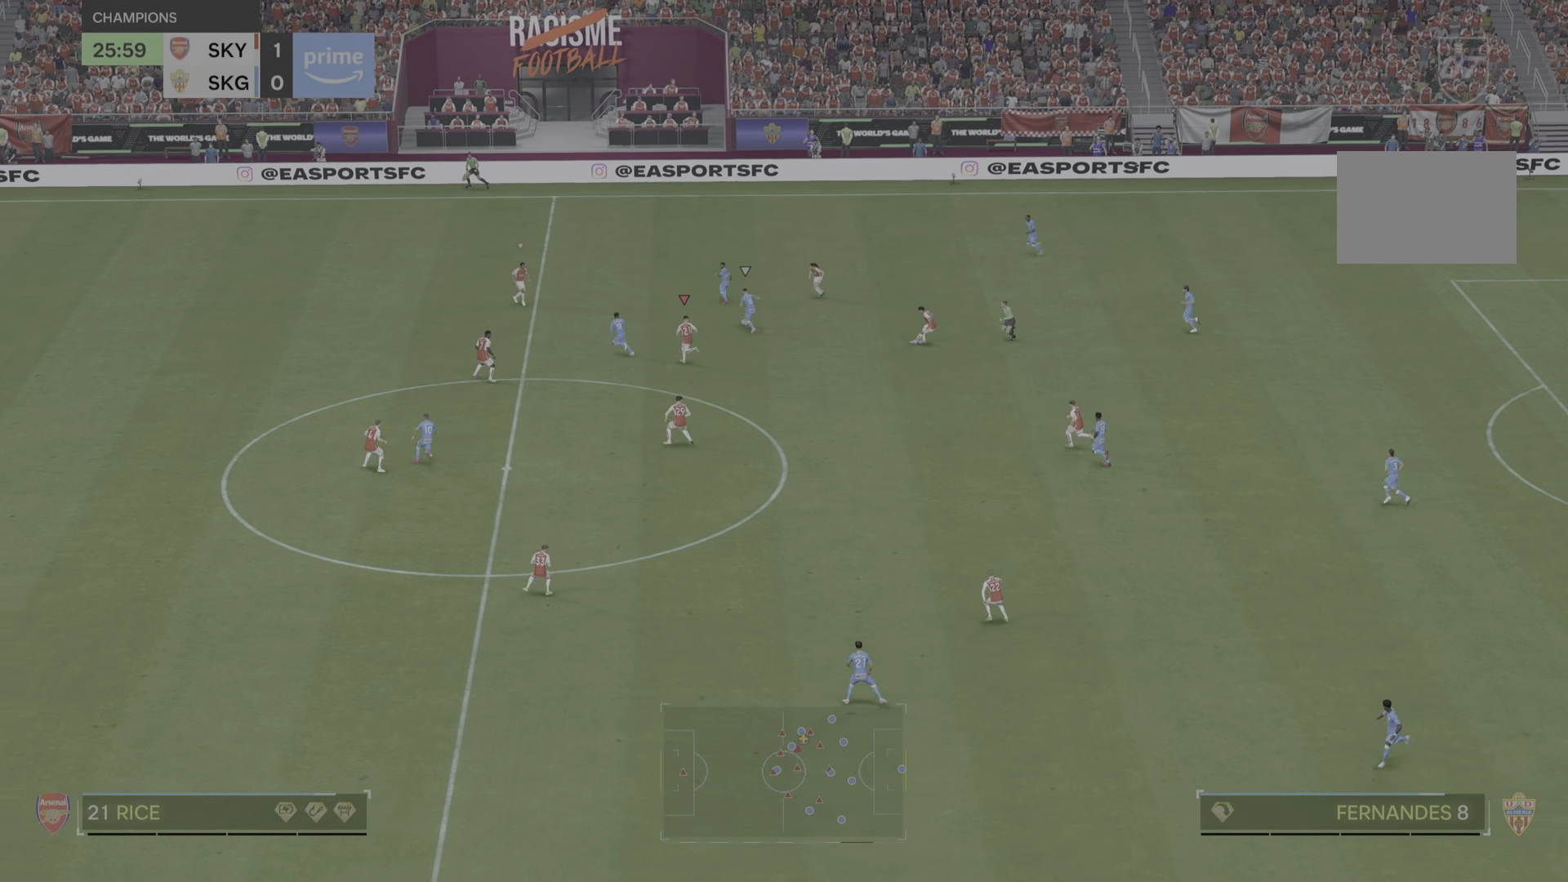
{"buttons": [], "left_stick": "up", "right_stick": "center", "events": [[383, "left_stick", "up"]]}
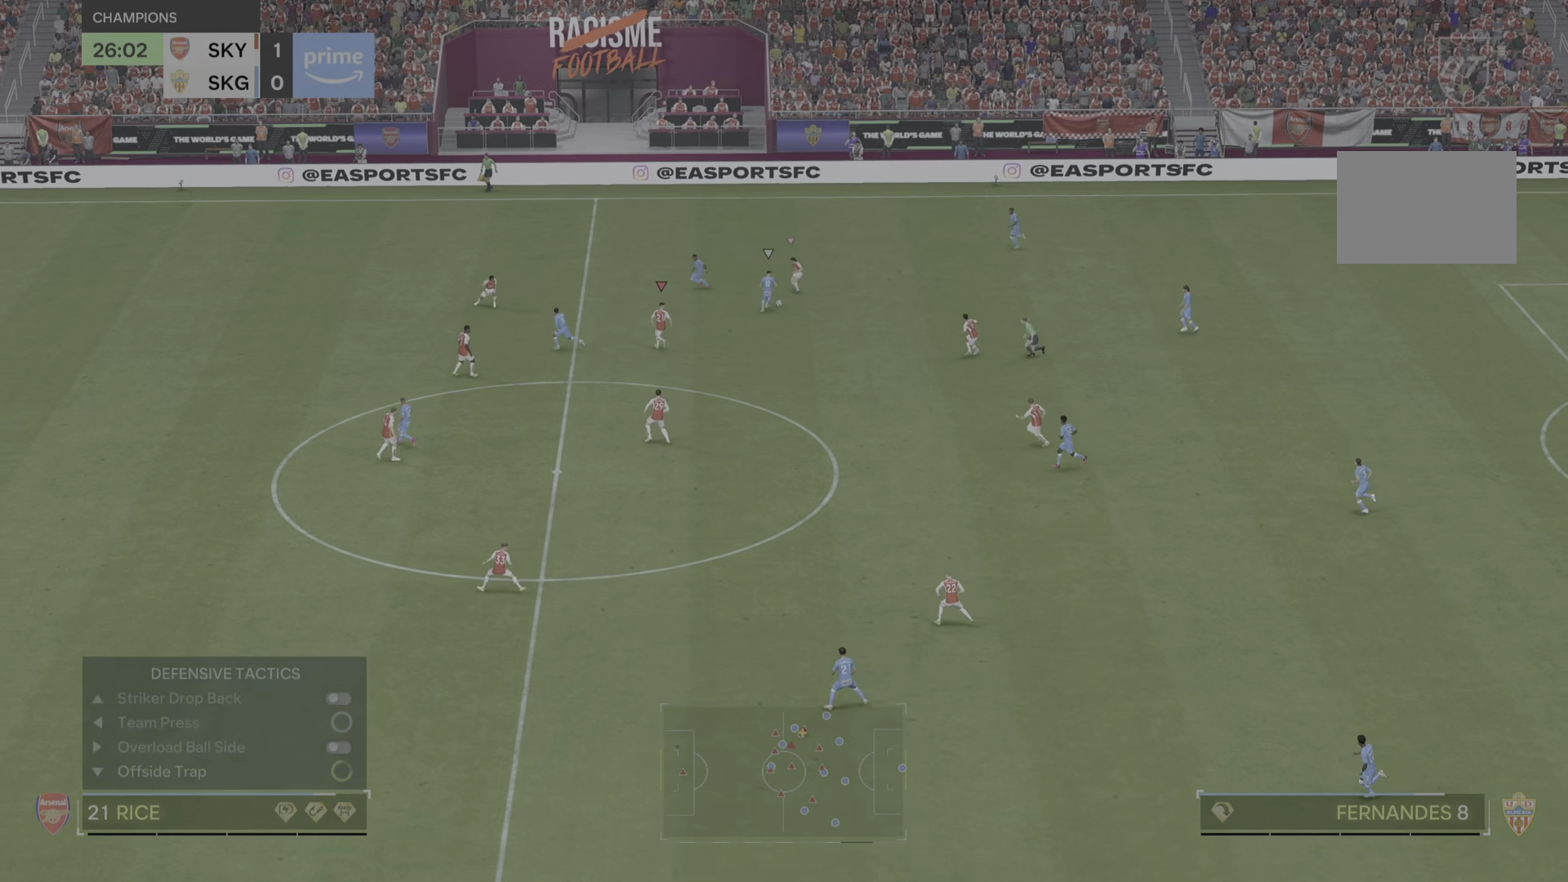
{"buttons": [], "left_stick": "center", "right_stick": "center", "events": [[501, "left_stick", "center"]]}
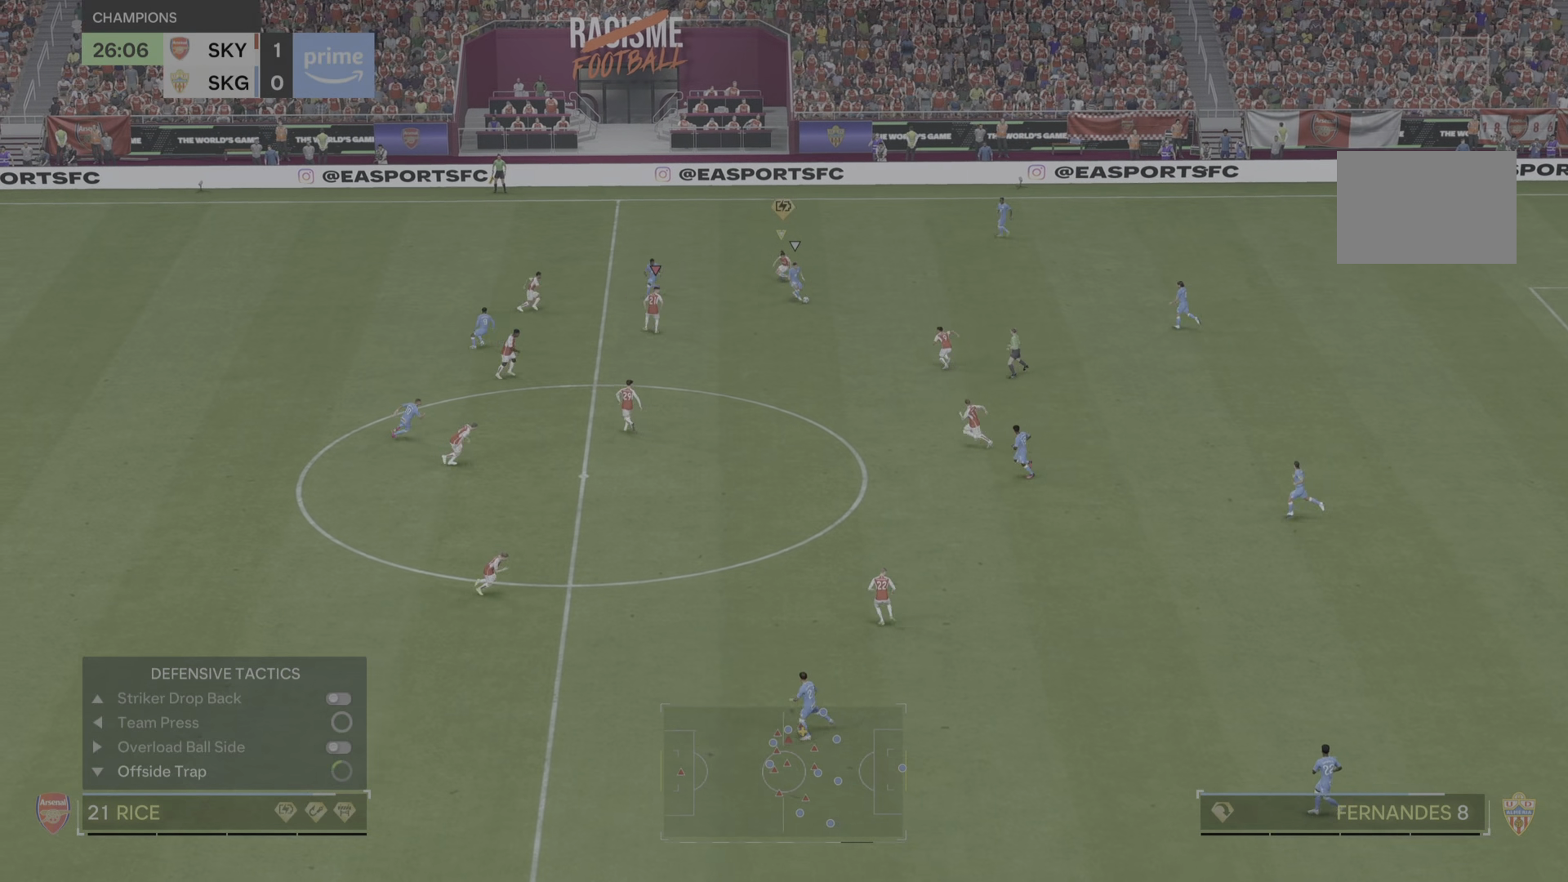
{"buttons": [], "left_stick": "down-right", "right_stick": "center", "events": [[83, "left_stick", "down-right"]]}
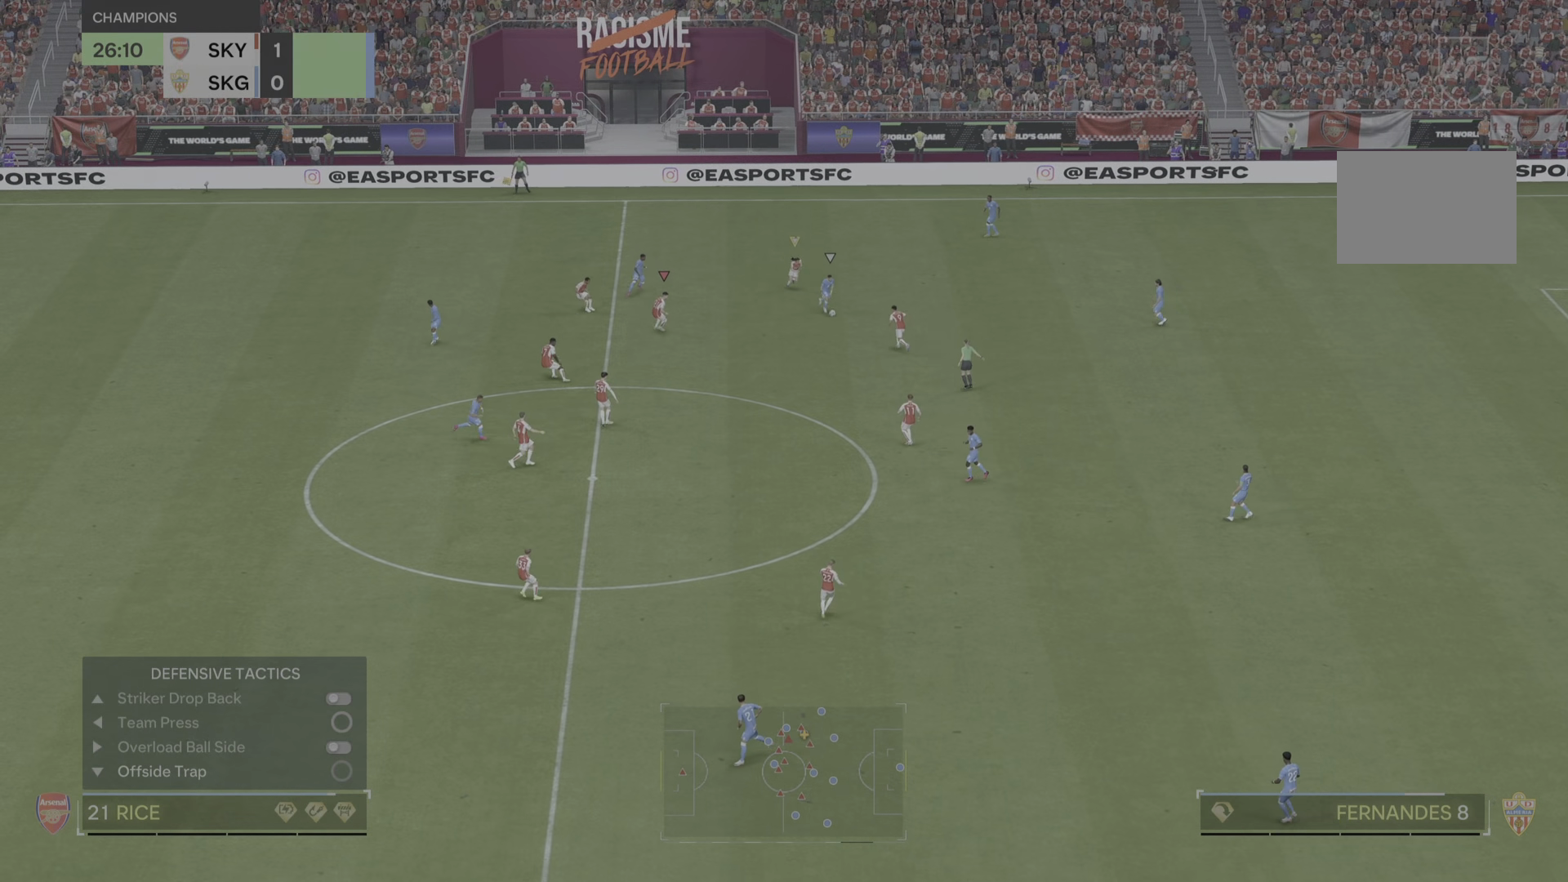
{"buttons": [], "left_stick": "down-right", "right_stick": "center", "events": []}
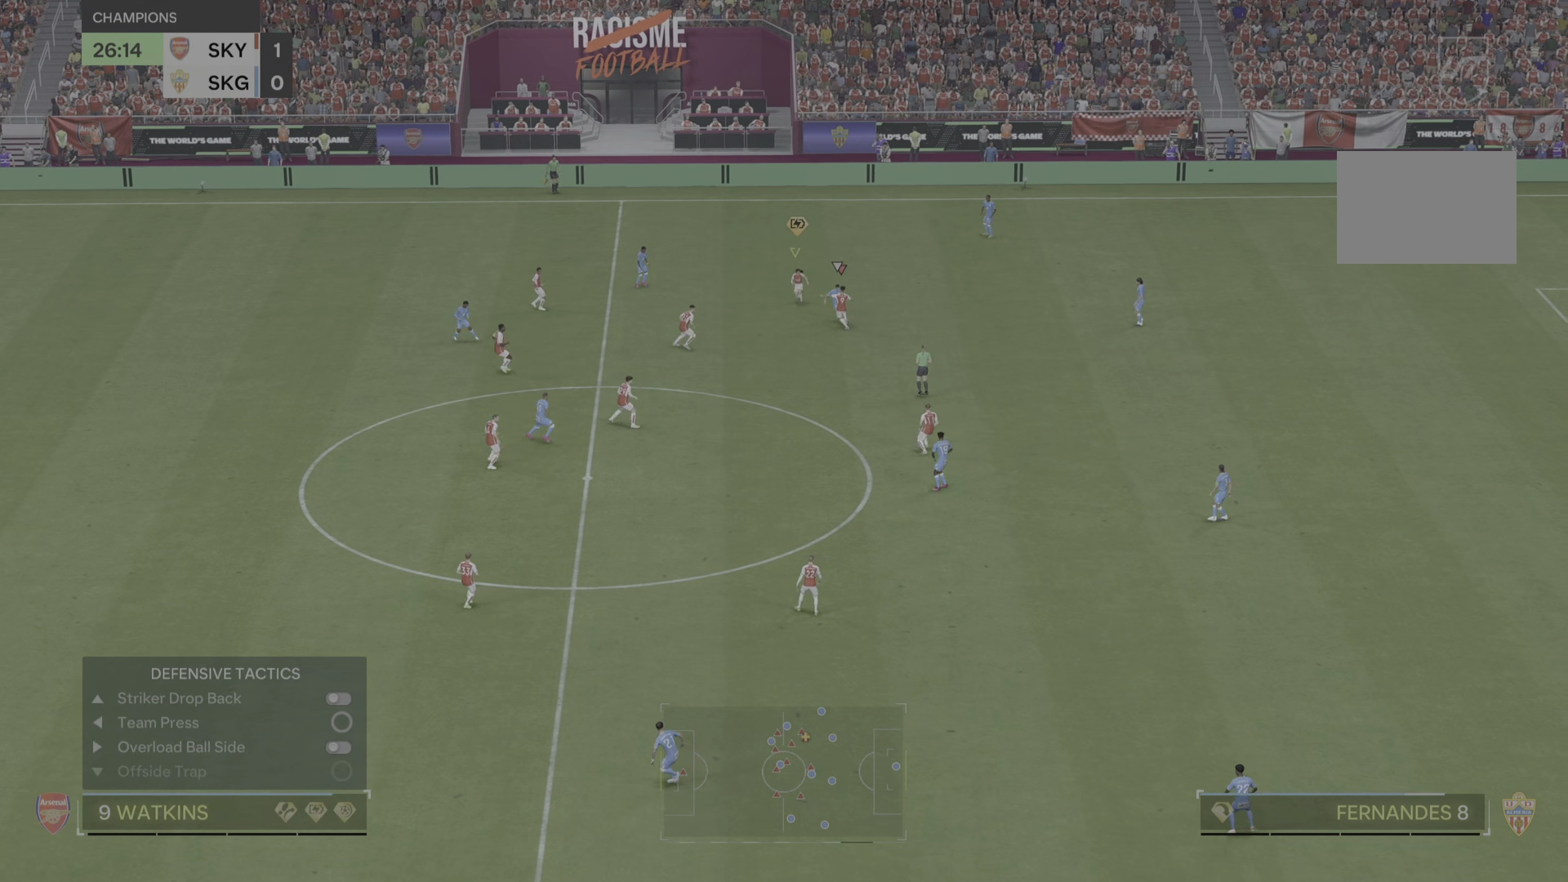
{"buttons": [], "left_stick": "down-right", "right_stick": "center", "events": []}
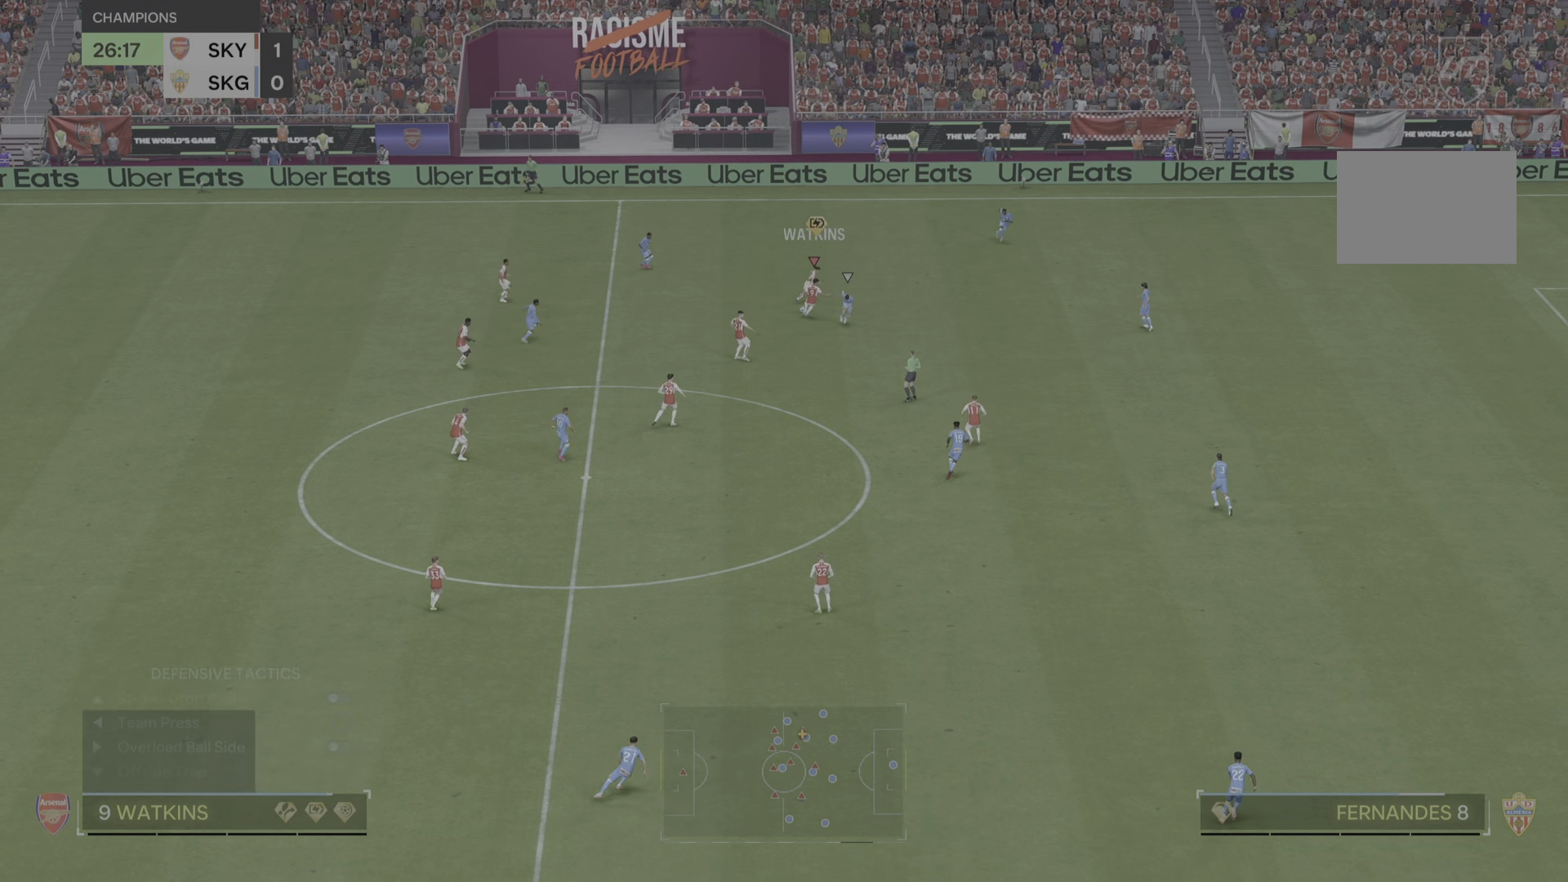
{"buttons": [], "left_stick": "up-right", "right_stick": "center", "events": [[184, "left_stick", "right"], [417, "left_stick", "up-right"]]}
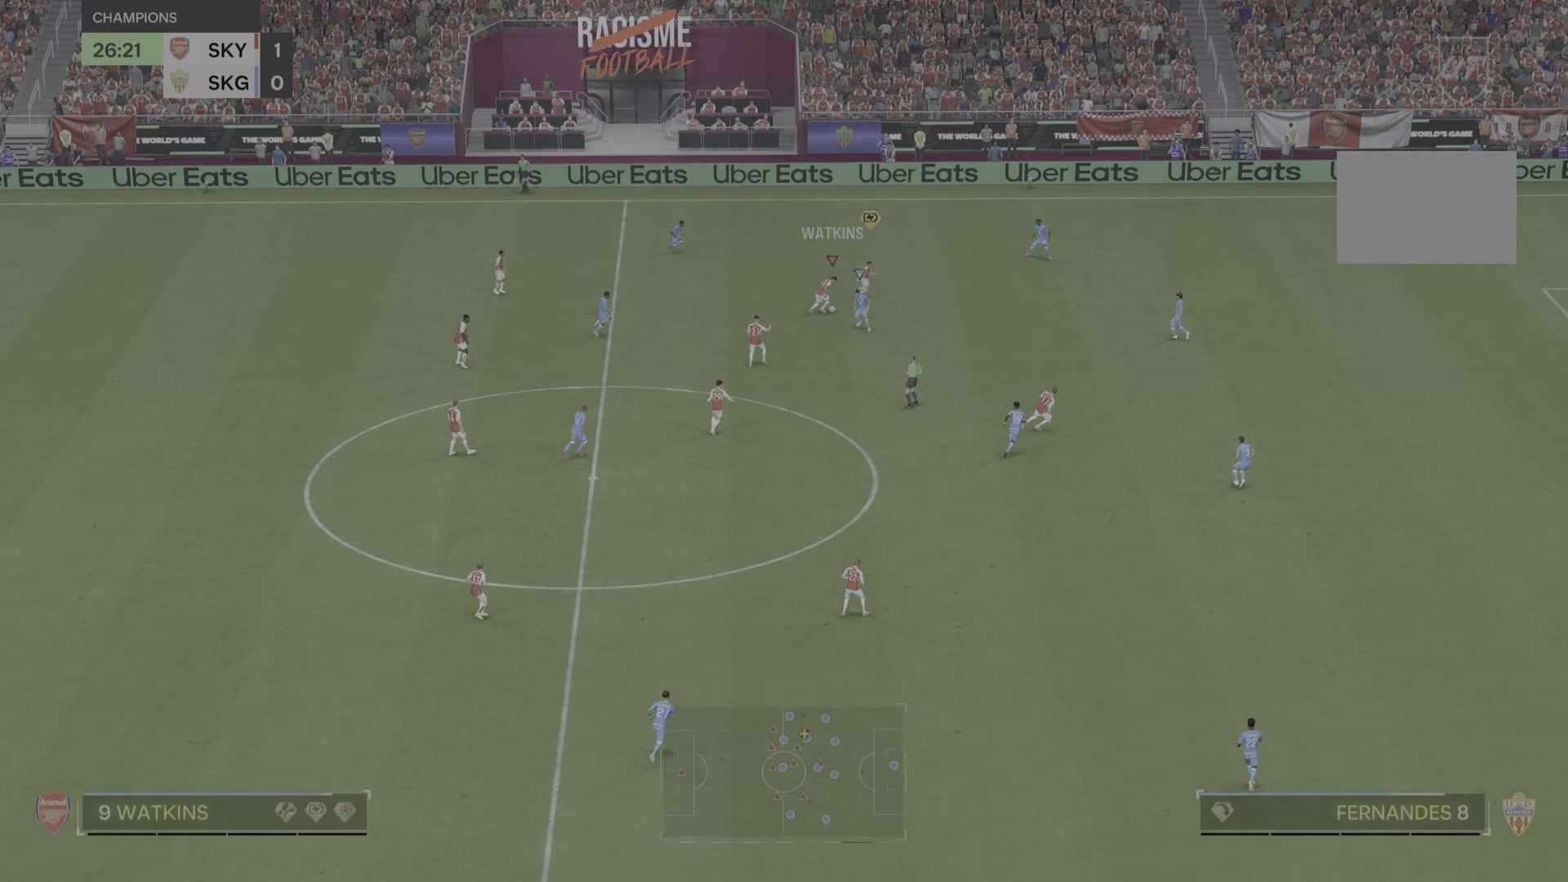
{"buttons": [], "left_stick": "right", "right_stick": "center", "events": [[150, "left_stick", "right"]]}
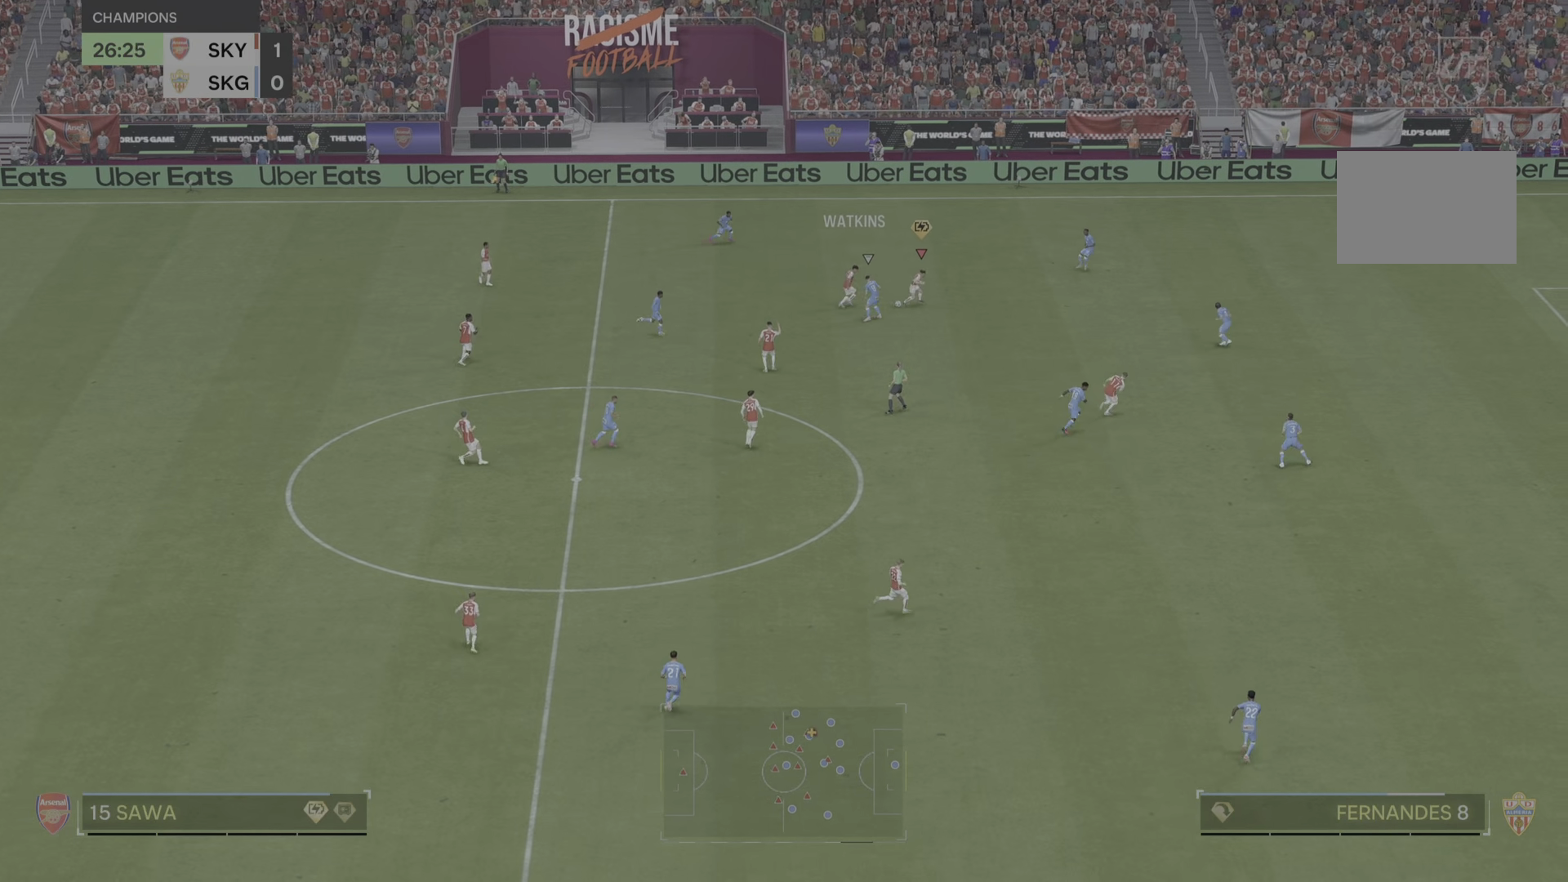
{"buttons": [], "left_stick": "down-right", "right_stick": "center", "events": [[50, "left_stick", "down-right"]]}
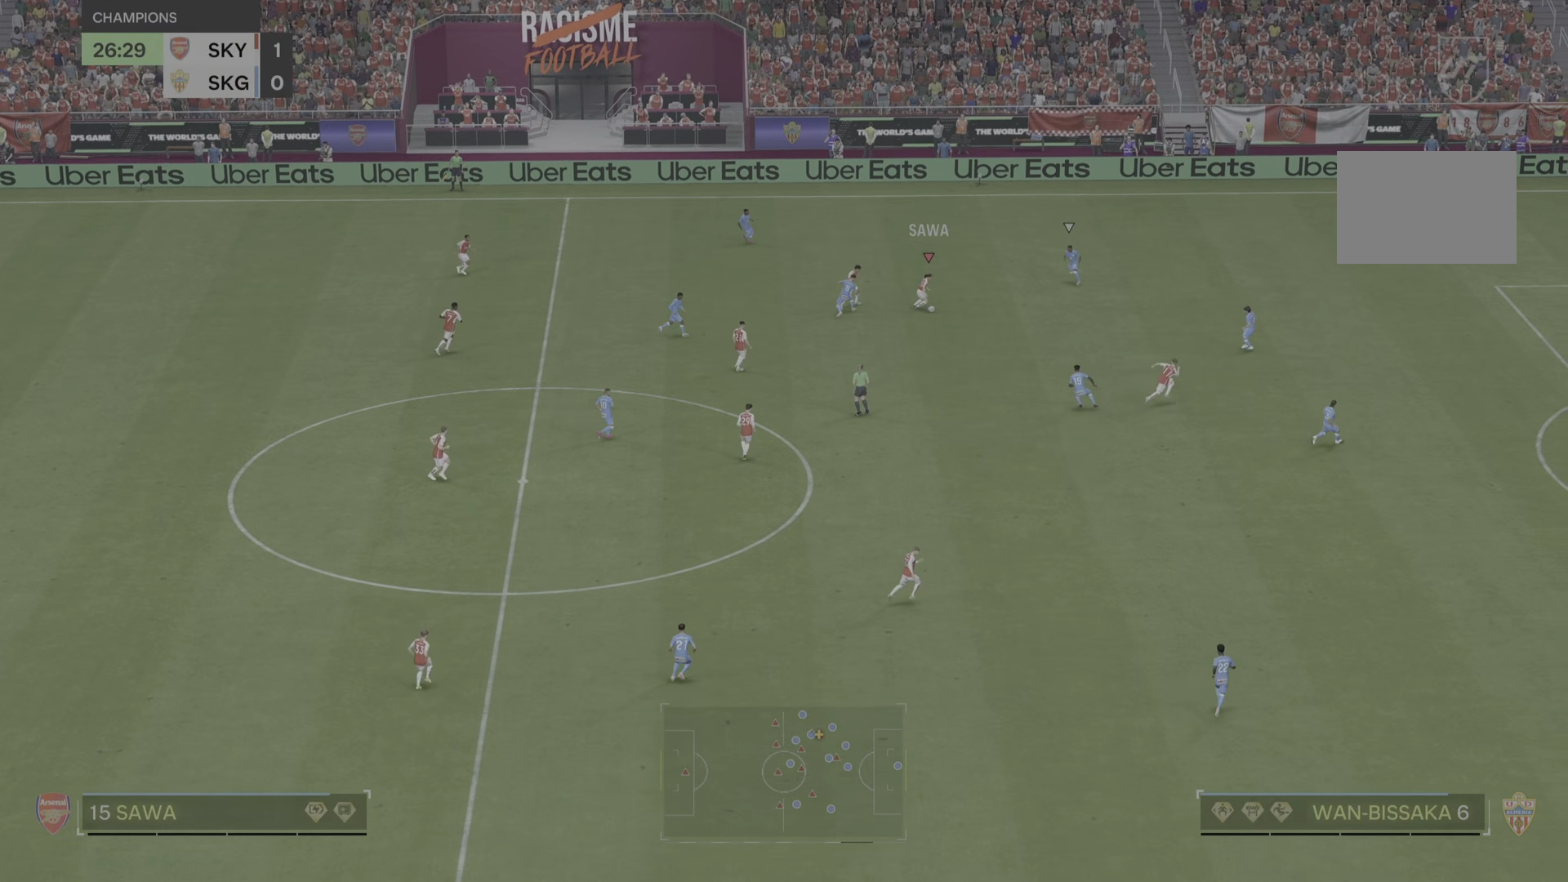
{"buttons": [], "left_stick": "down-right", "right_stick": "center", "events": []}
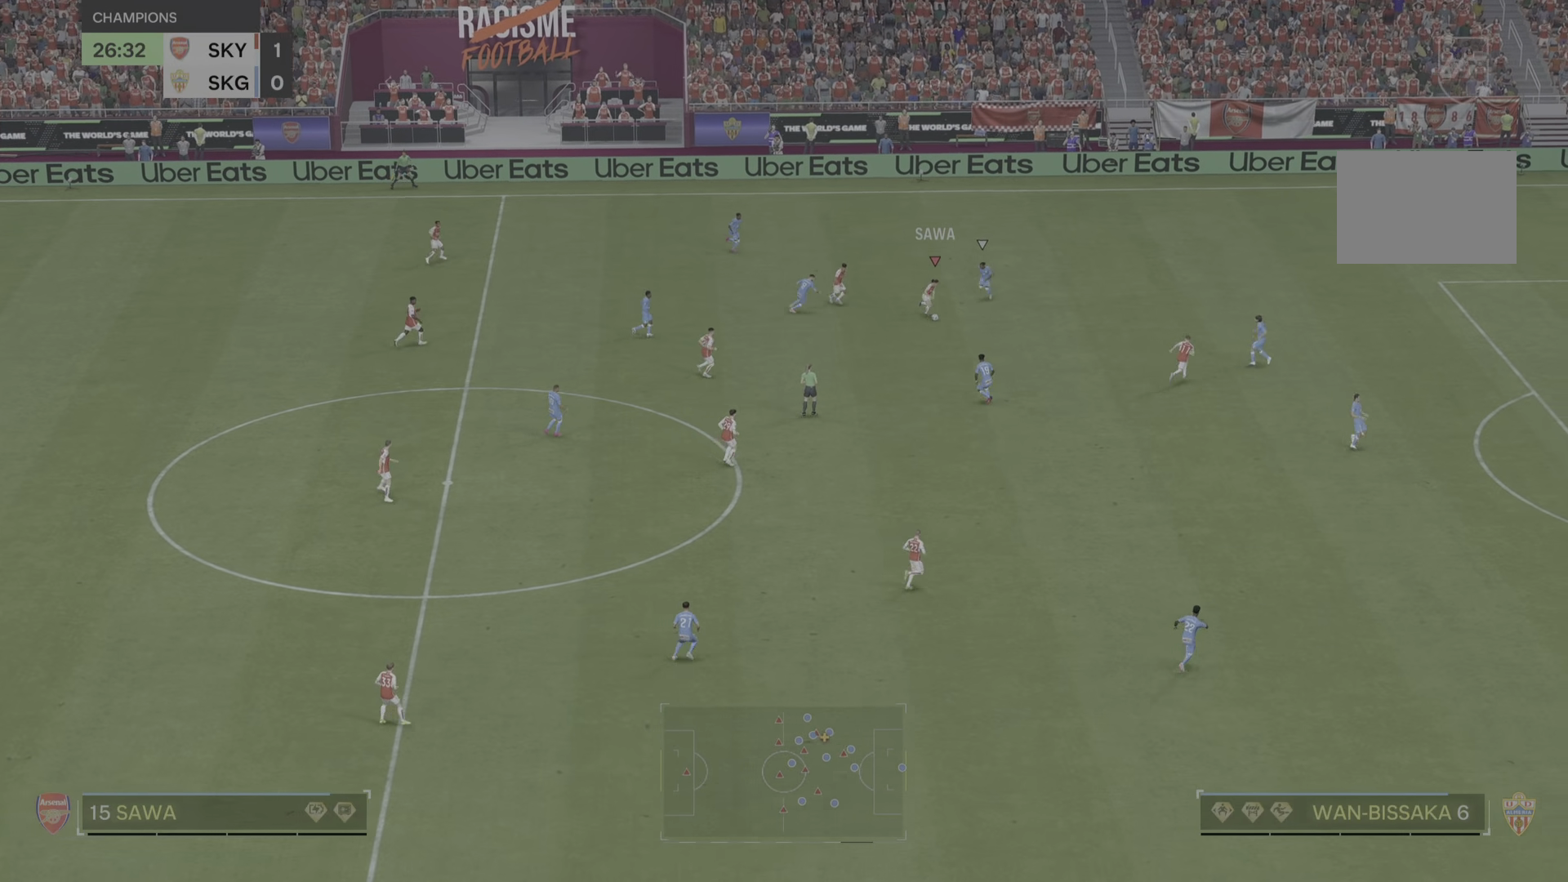
{"buttons": [], "left_stick": "down-right", "right_stick": "center", "events": []}
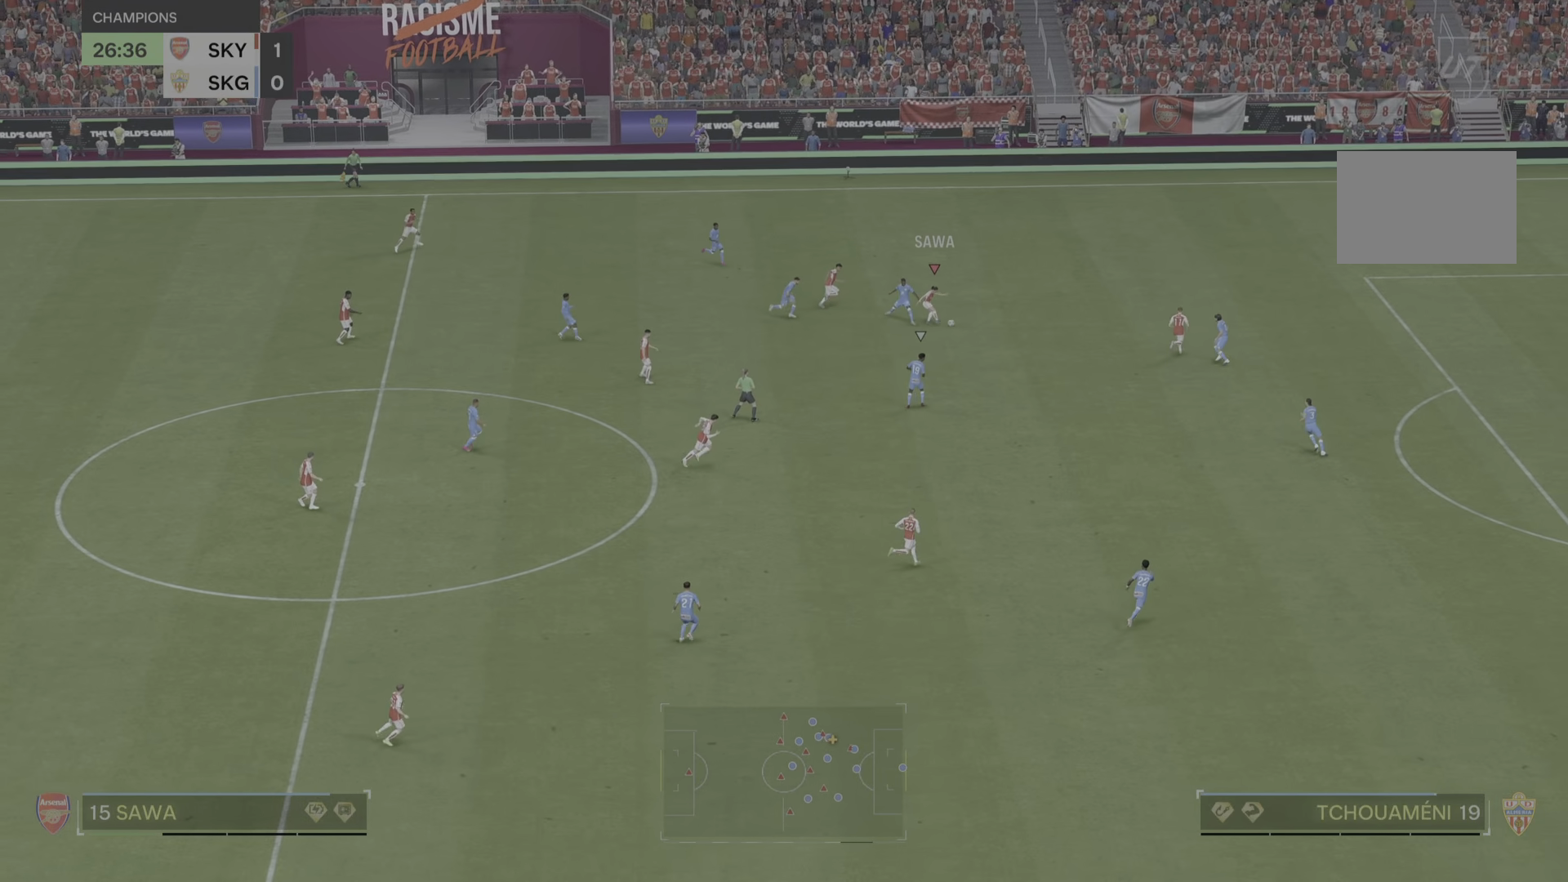
{"buttons": [], "left_stick": "right", "right_stick": "center", "events": [[50, "left_stick", "right"]]}
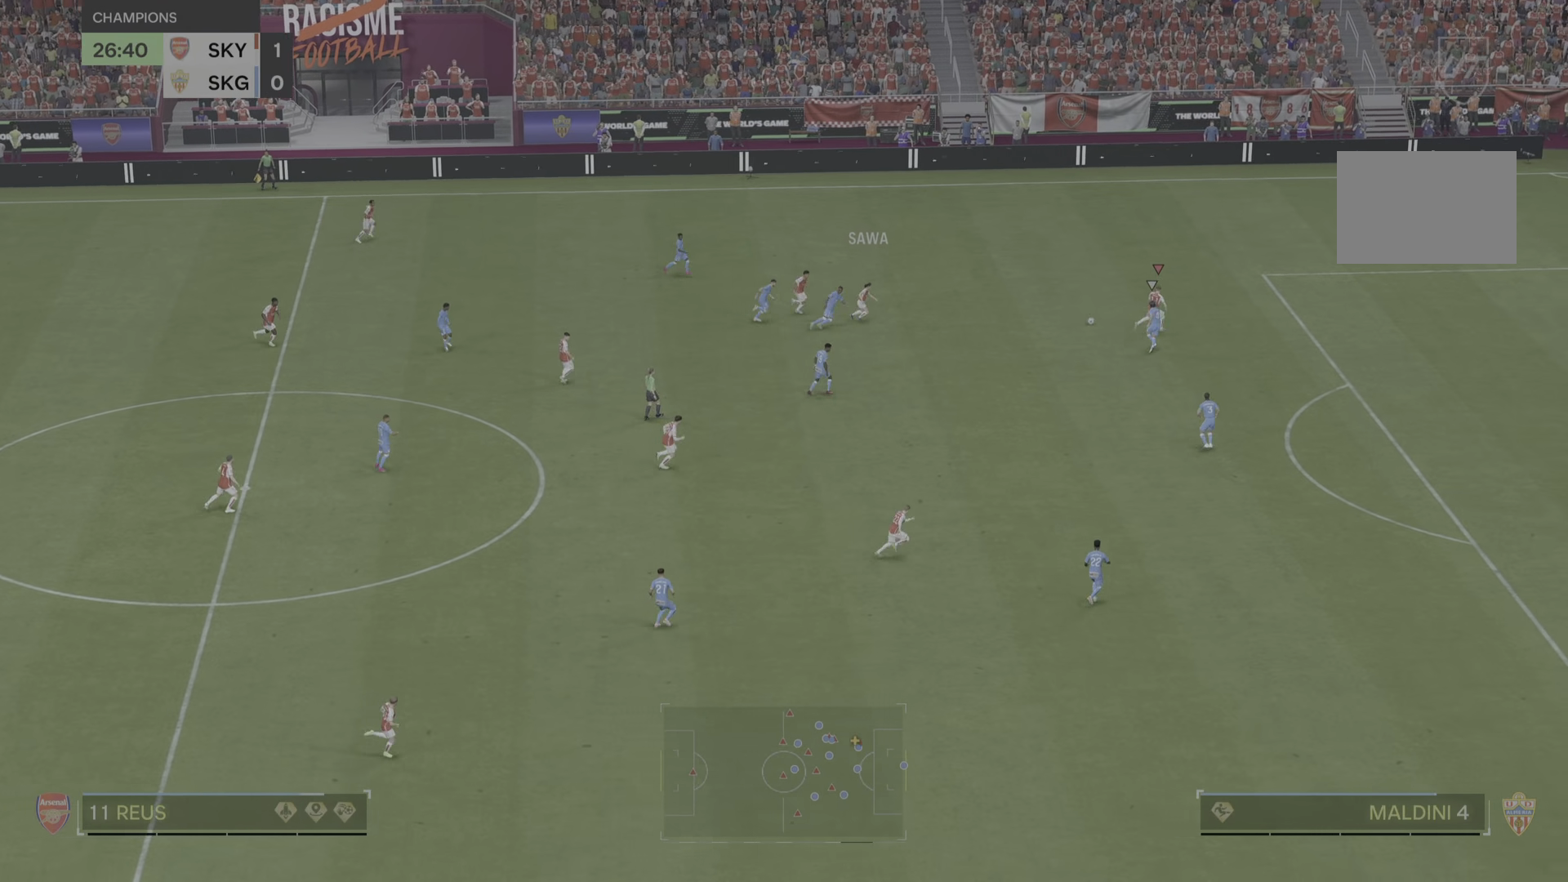
{"buttons": [], "left_stick": "down-right", "right_stick": "center", "events": [[484, "left_stick", "down-right"]]}